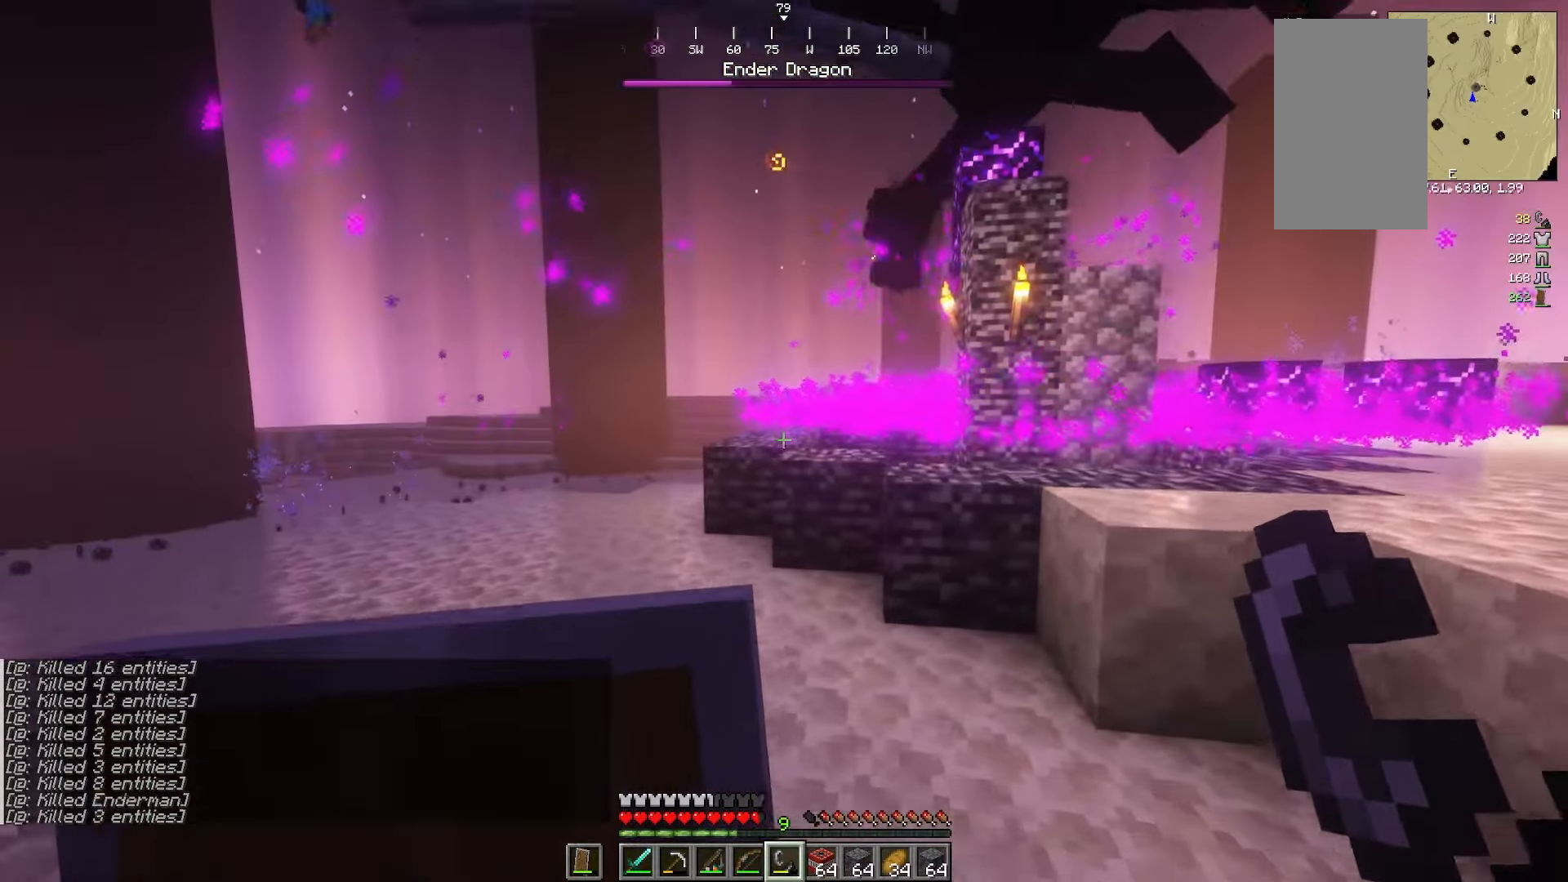
Gameplay with keyboard and mouse; each line is a JSON object with the keys and mouse buttons held at the frame after it. "events" lists presses ("down") and releases ("up") of "a", "d", "s", "w", "mouse_left" and "mouse_right" between this image and that frame as [ms after this image, input, new state], when the widget could be followed in between. "mouse_left", "mouse_right" = the "left", "right" buttons of the "mouse" list. No other keys are recorded. Fast repeated clicks can show as one long hold. Mouse movement is not recorded.
{"keys": ["d", "s"], "mouse": [], "events": []}
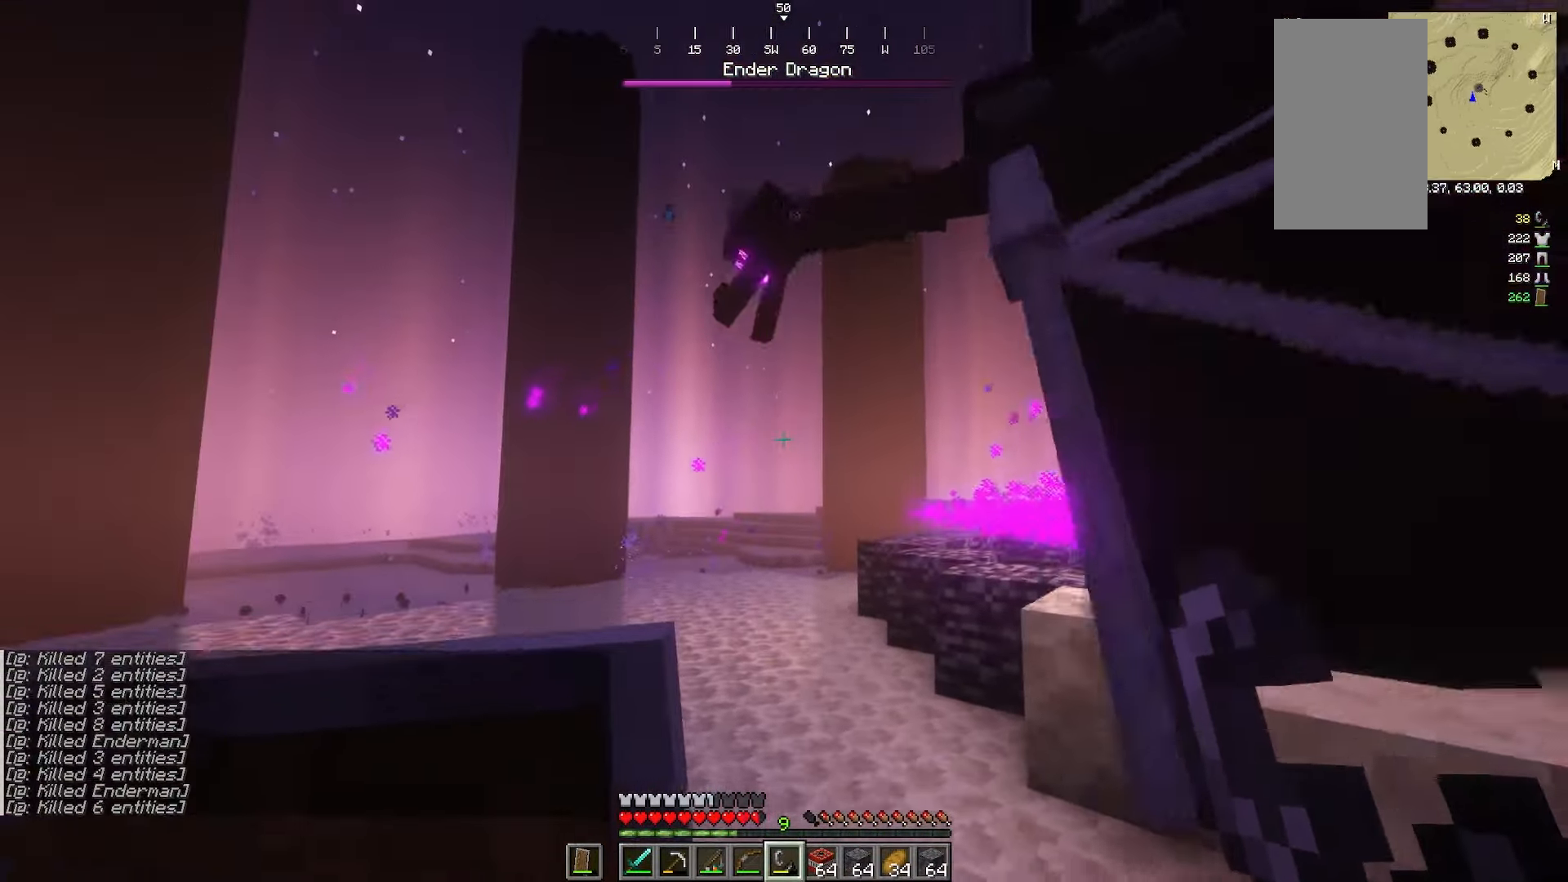
{"keys": ["a", "s"], "mouse": []}
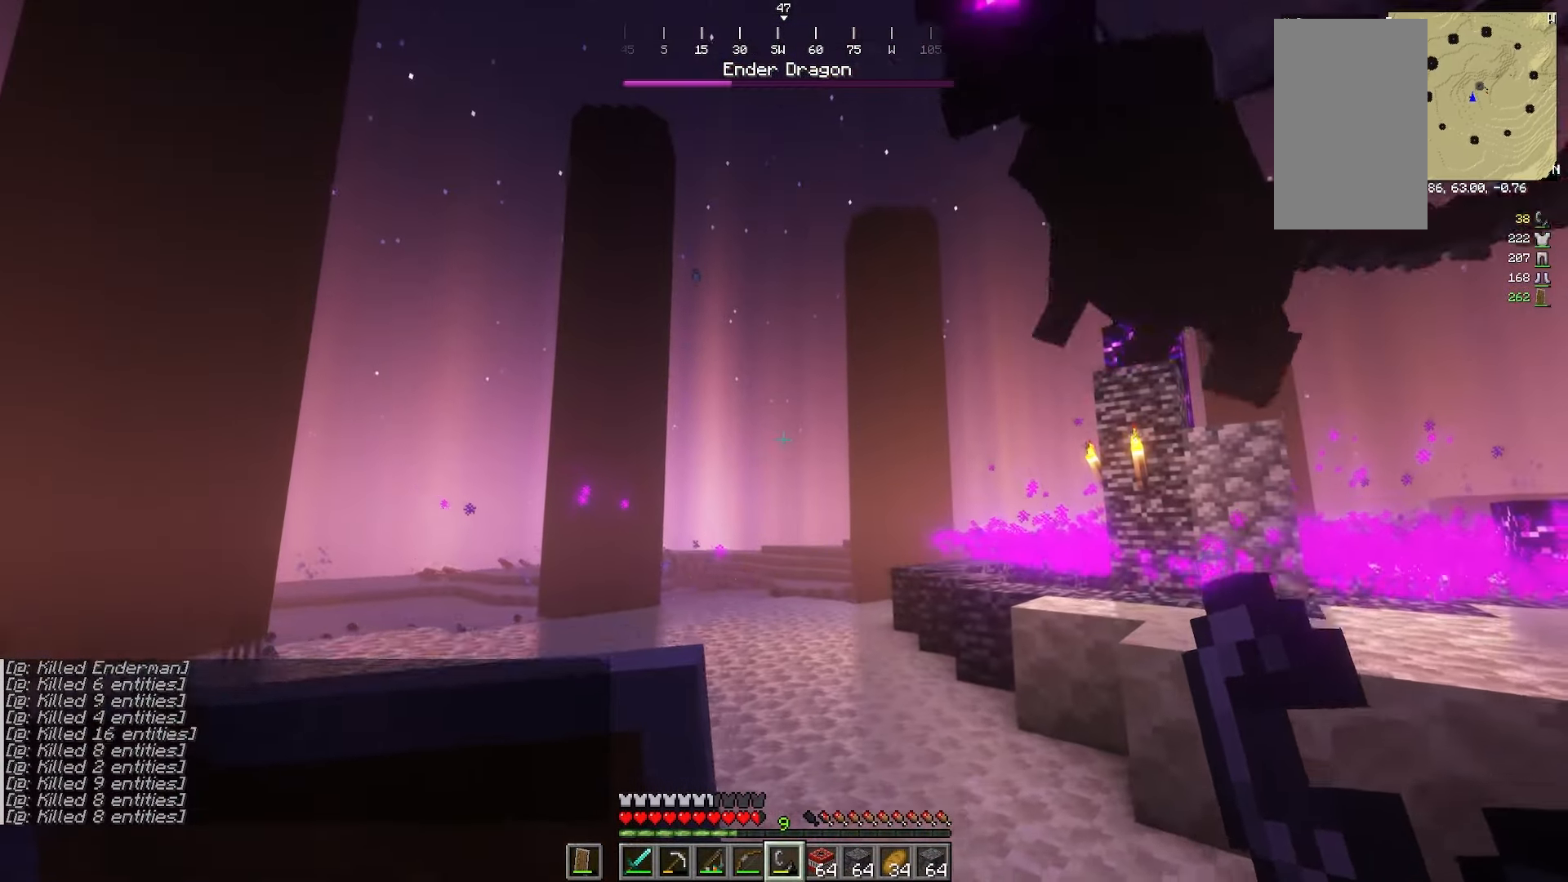
{"keys": [], "mouse": [], "events": [[83, "a", "up"], [133, "s", "up"]]}
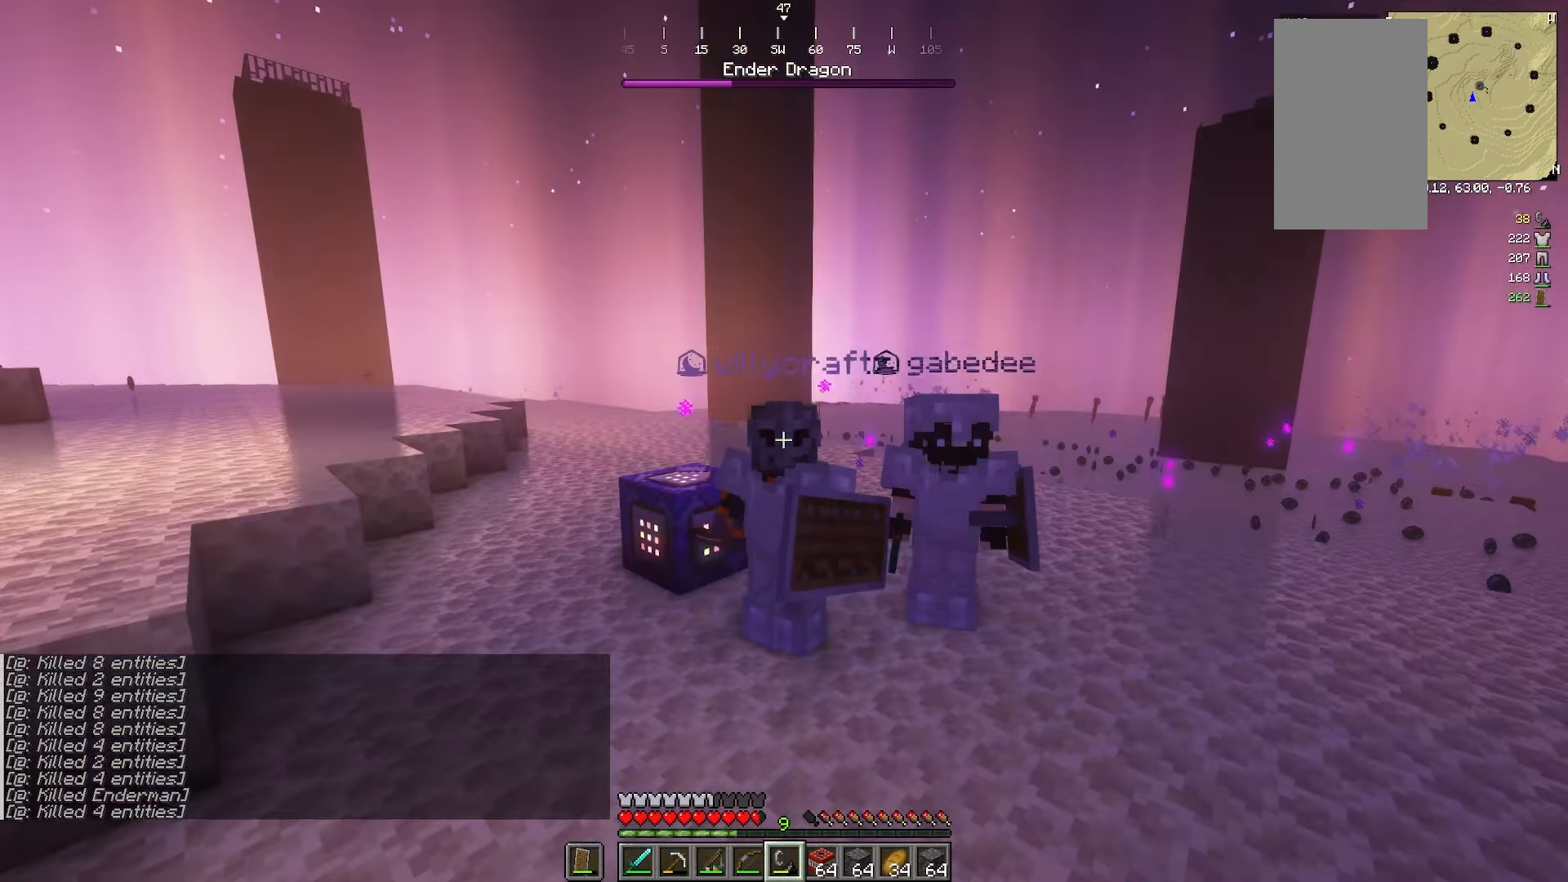
{"keys": [], "mouse": [], "events": []}
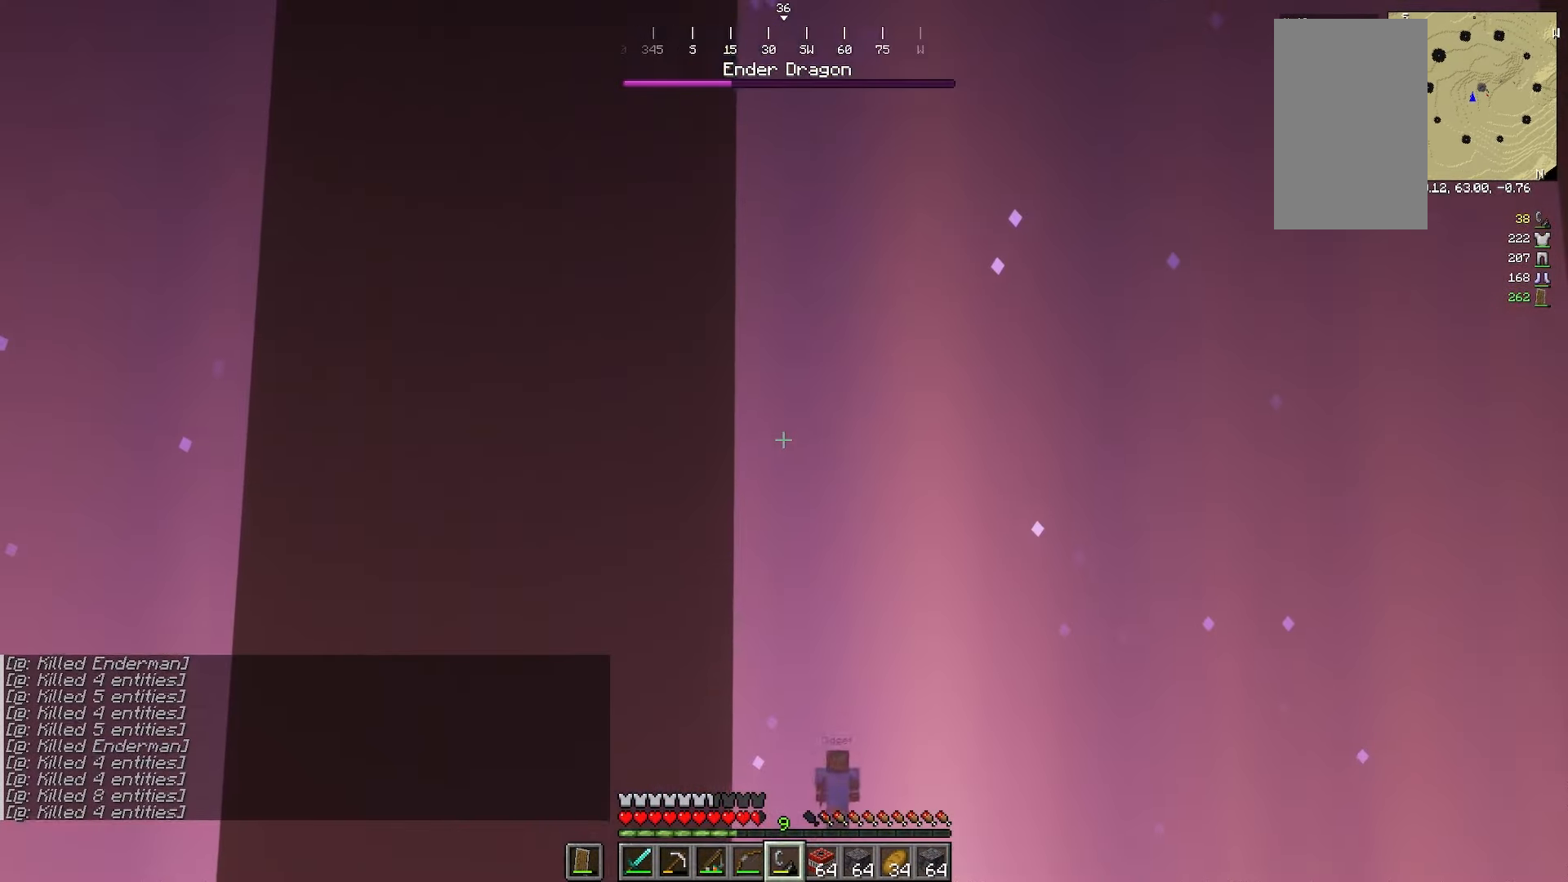
{"keys": [], "mouse": [], "events": []}